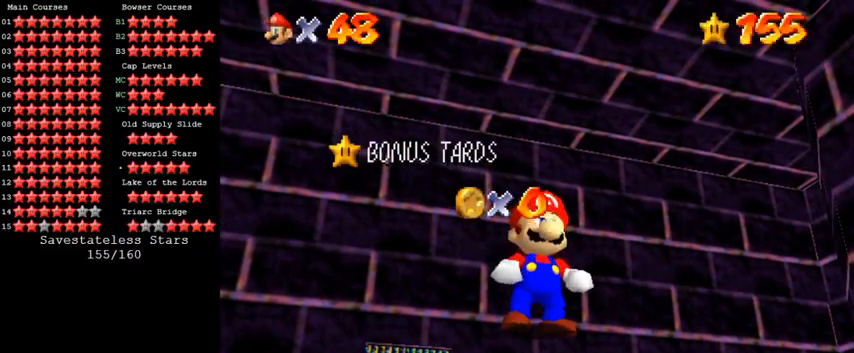
Gameplay with keyboard; each line is a JSON object with the keys held at the frame after it. "events" lists presses ("down") and releases ("up") of "a", "c", "ctrl", "d", "down", "left", "return", "right", "s", "shift", "up", "w", "x" and "y" between this image and that frame as [ms after this image, input, new state], when the widget could be followed in between. No other keys are recorded. Mouse input is not recorded.
{"keys": [], "events": [[33, "shift", "down"], [100, "shift", "up"], [167, "shift", "down"], [367, "shift", "up"]]}
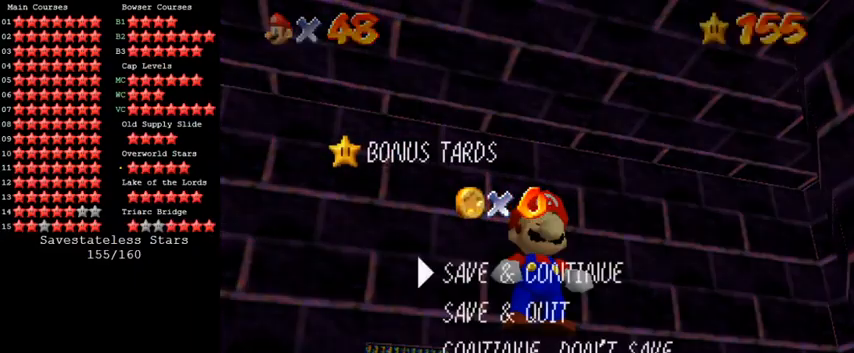
{"keys": ["right", "up"], "events": [[67, "shift", "down"], [200, "shift", "up"], [233, "right", "down"], [500, "up", "down"]]}
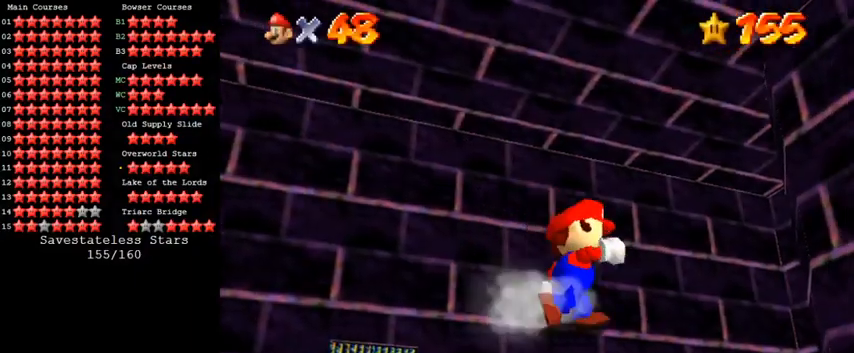
{"keys": ["right", "up"], "events": [[33, "shift", "down"], [100, "ctrl", "down"], [233, "ctrl", "up"], [267, "shift", "up"], [300, "up", "up"], [400, "up", "down"]]}
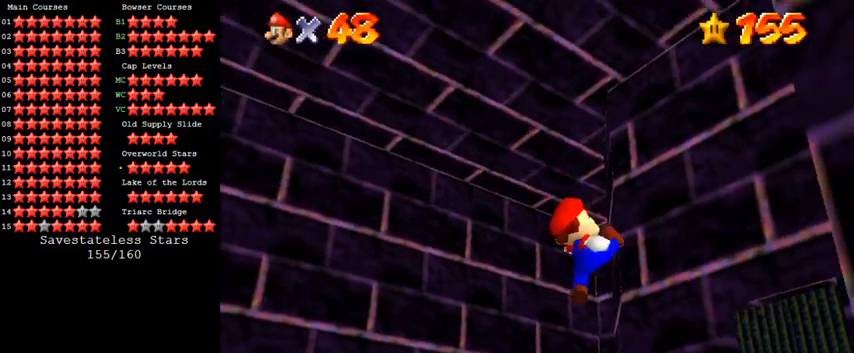
{"keys": ["up"], "events": [[400, "right", "up"]]}
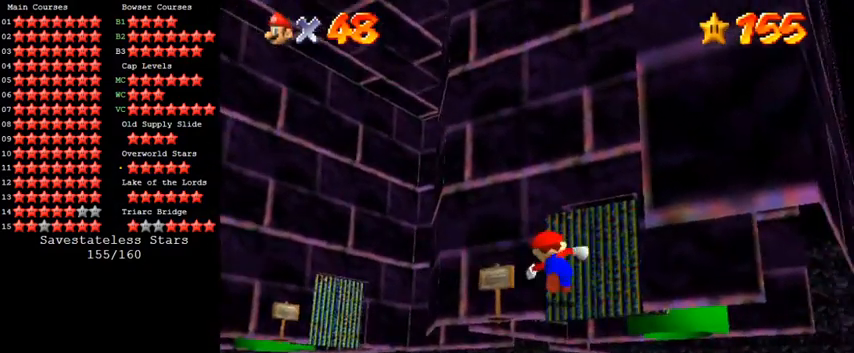
{"keys": [], "events": [[100, "c", "down"], [233, "c", "up"], [400, "up", "up"]]}
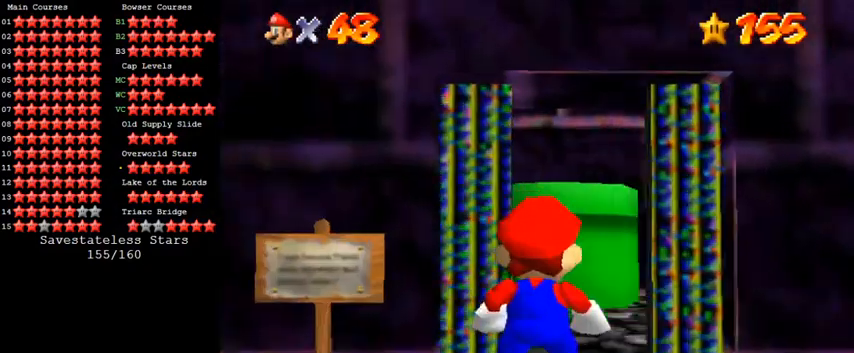
{"keys": [], "events": []}
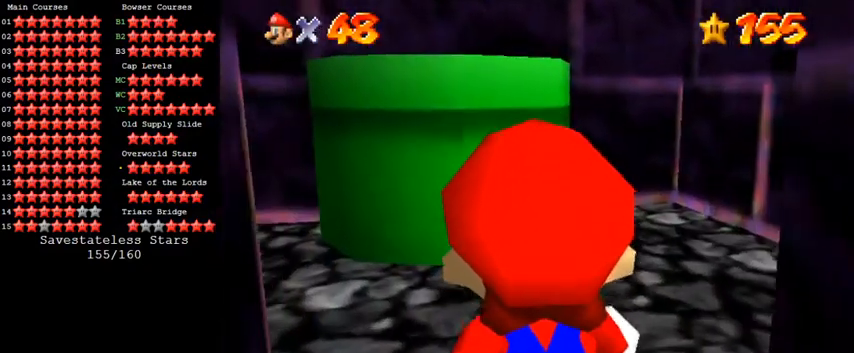
{"keys": [], "events": []}
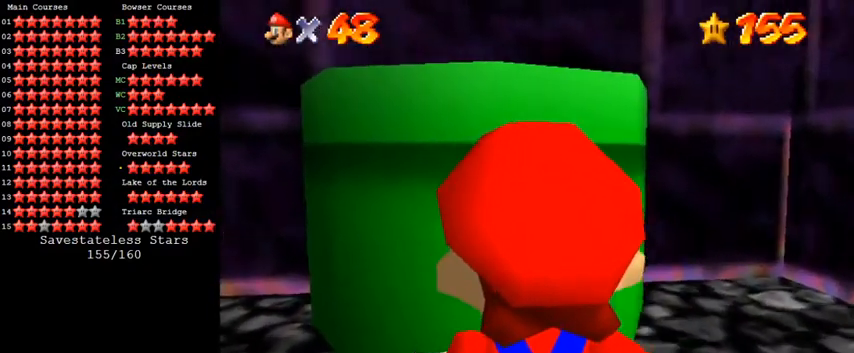
{"keys": [], "events": []}
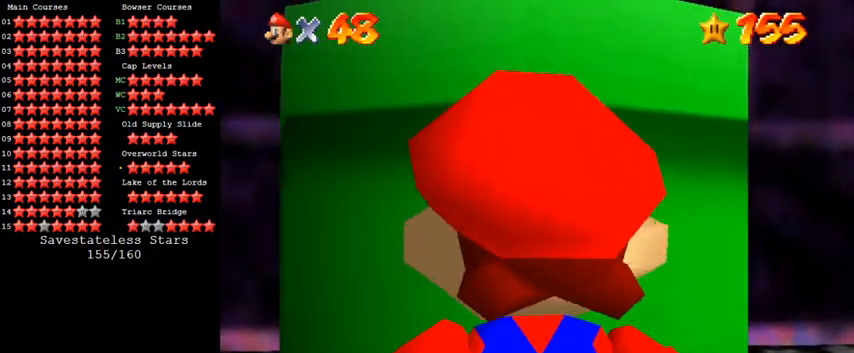
{"keys": ["w"], "events": [[367, "w", "down"]]}
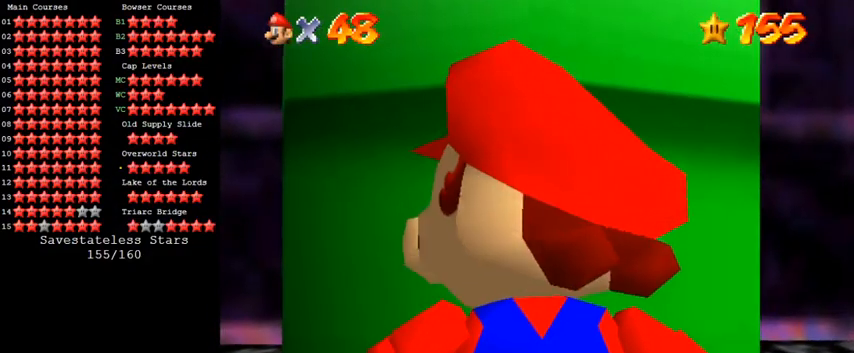
{"keys": ["a"], "events": [[33, "w", "up"], [133, "a", "down"], [133, "s", "down"], [167, "d", "down"], [300, "a", "up"], [300, "d", "up"], [300, "s", "up"], [467, "a", "down"]]}
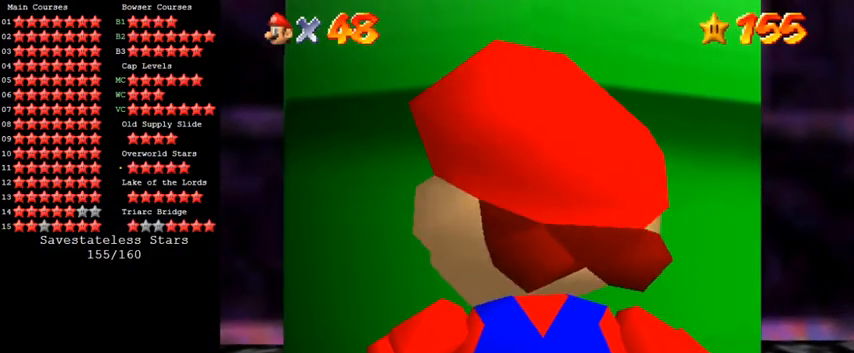
{"keys": [], "events": [[133, "a", "up"], [167, "return", "down"], [300, "return", "up"]]}
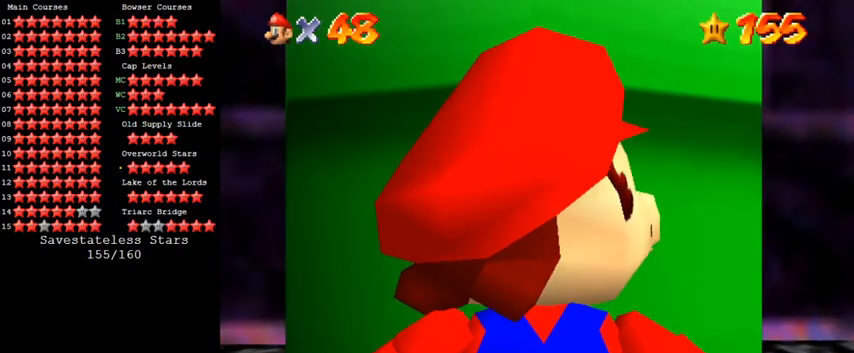
{"keys": [], "events": []}
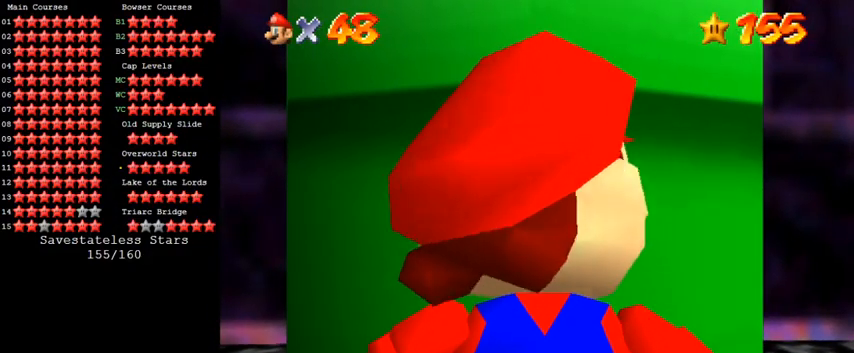
{"keys": ["a", "d"], "events": [[400, "a", "down"], [500, "d", "down"]]}
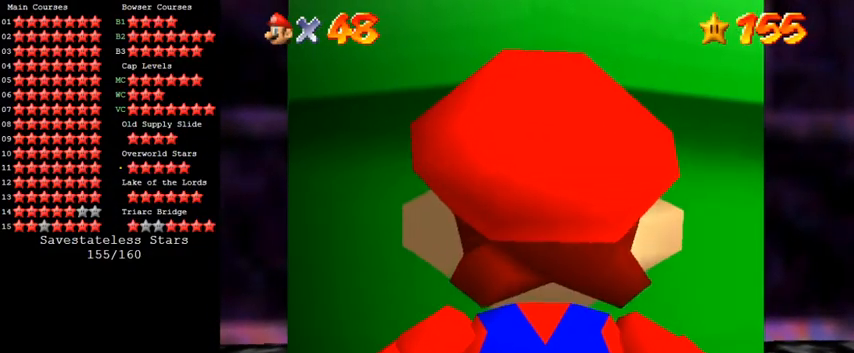
{"keys": [], "events": [[67, "a", "up"], [67, "d", "up"]]}
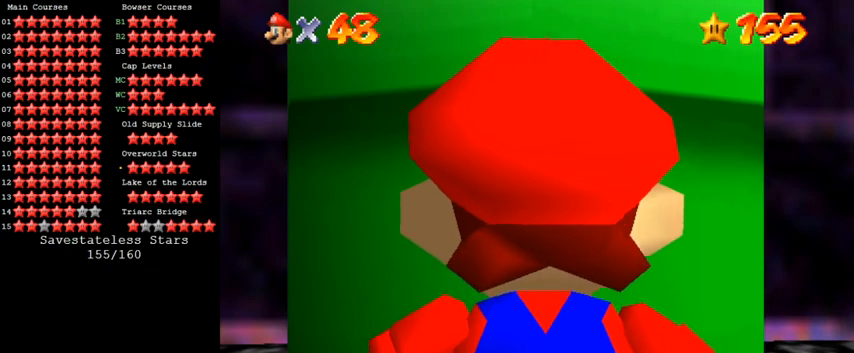
{"keys": [], "events": [[100, "y", "down"], [200, "y", "up"]]}
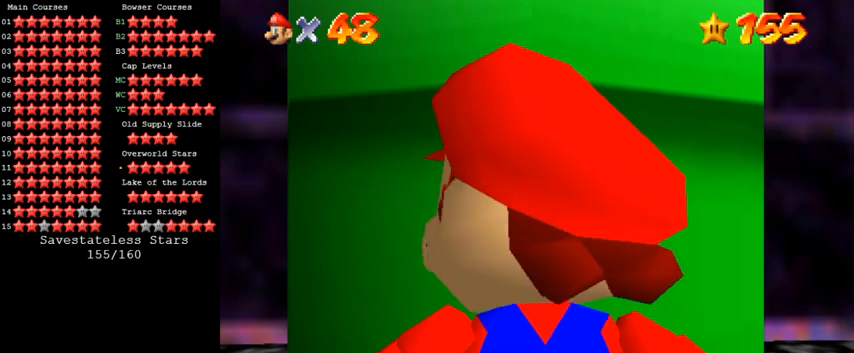
{"keys": [], "events": [[133, "d", "down"], [133, "s", "down"], [267, "d", "up"], [267, "s", "up"]]}
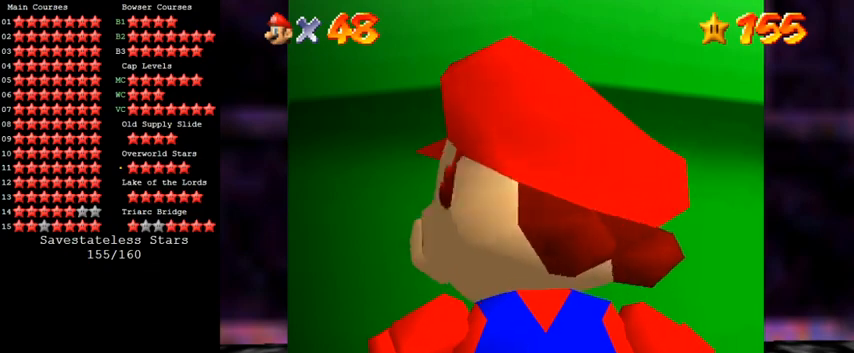
{"keys": ["shift"], "events": [[67, "a", "down"], [233, "a", "up"], [400, "shift", "down"]]}
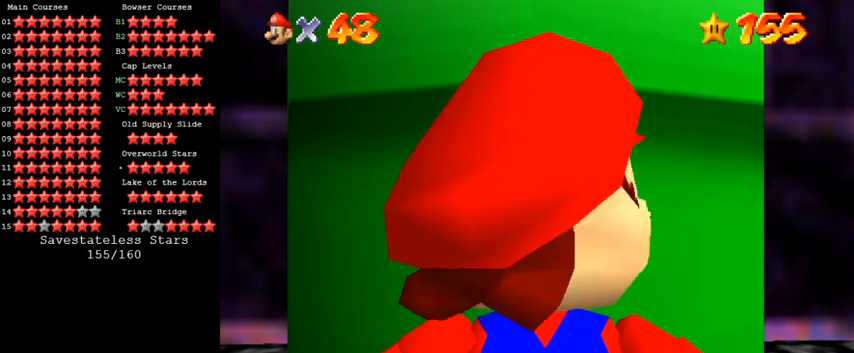
{"keys": ["a"], "events": [[100, "shift", "up"], [167, "a", "down"], [267, "a", "up"], [467, "a", "down"]]}
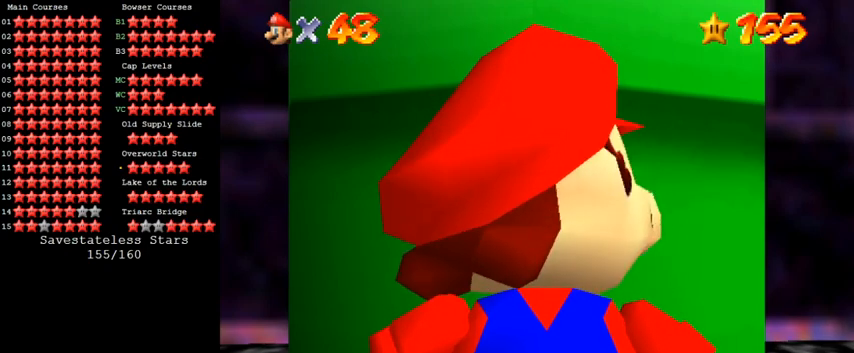
{"keys": [], "events": [[67, "a", "up"], [67, "return", "down"], [167, "return", "up"]]}
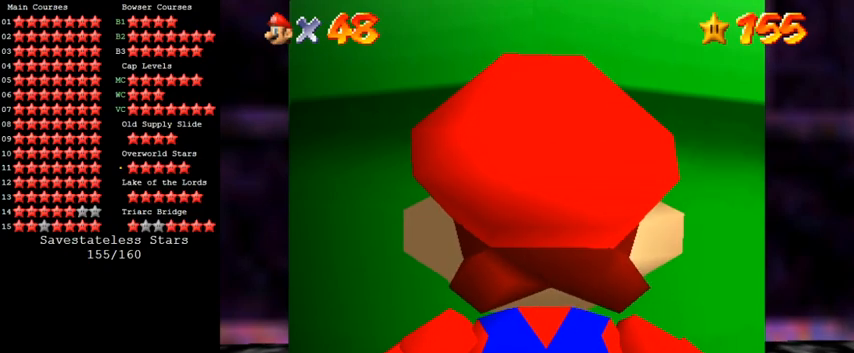
{"keys": [], "events": []}
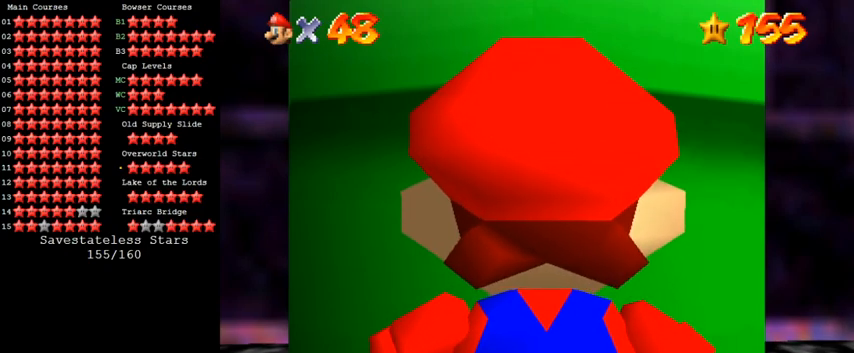
{"keys": ["ctrl", "shift", "up"], "events": [[167, "shift", "down"], [267, "up", "down"], [433, "ctrl", "down"]]}
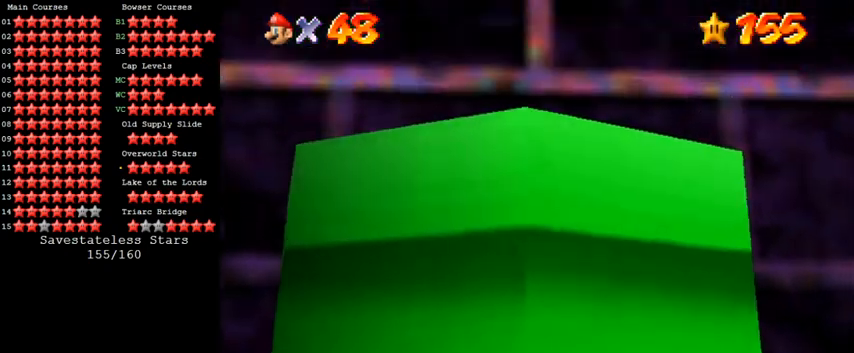
{"keys": [], "events": [[67, "ctrl", "up"], [67, "shift", "up"], [100, "up", "up"], [167, "ctrl", "down"], [267, "ctrl", "up"], [367, "ctrl", "down"], [433, "ctrl", "up"]]}
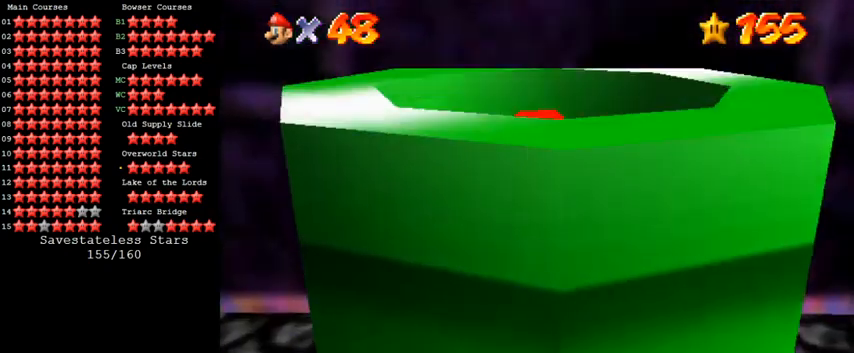
{"keys": [], "events": [[33, "ctrl", "down"], [67, "ctrl", "up"], [167, "ctrl", "down"], [333, "ctrl", "up"]]}
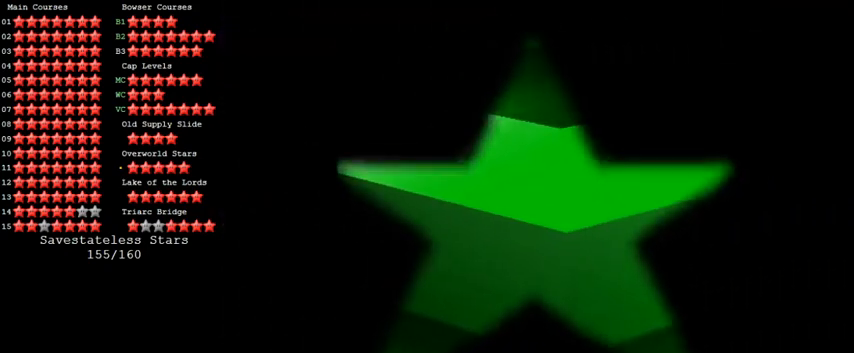
{"keys": [], "events": []}
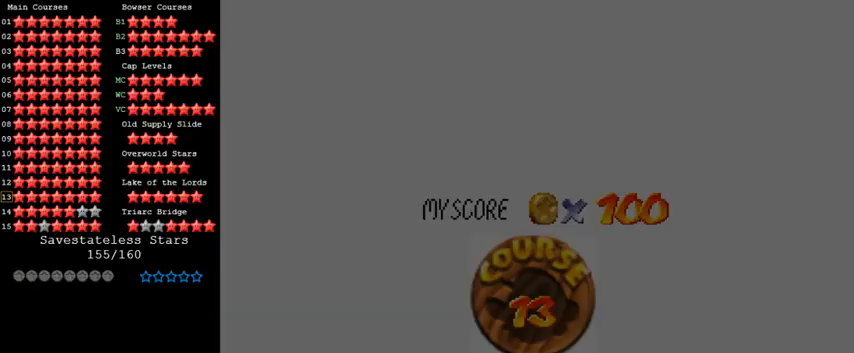
{"keys": [], "events": []}
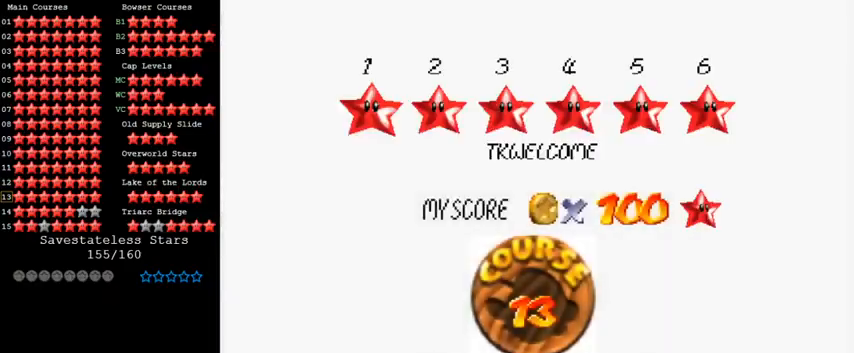
{"keys": [], "events": [[233, "shift", "down"], [333, "shift", "up"], [400, "shift", "down"], [500, "shift", "up"]]}
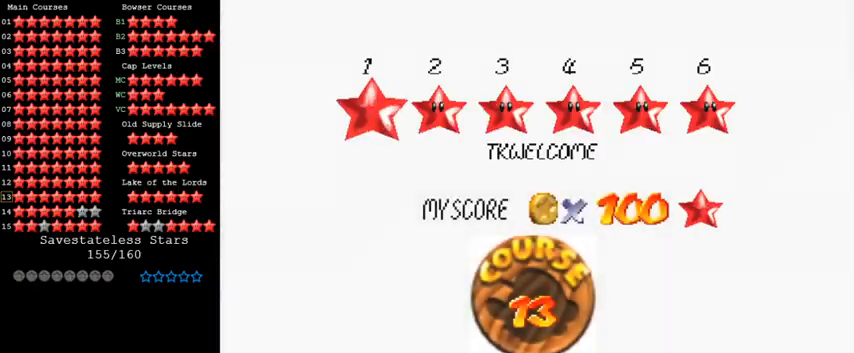
{"keys": [], "events": [[33, "shift", "down"], [133, "shift", "up"], [233, "shift", "down"], [333, "shift", "up"]]}